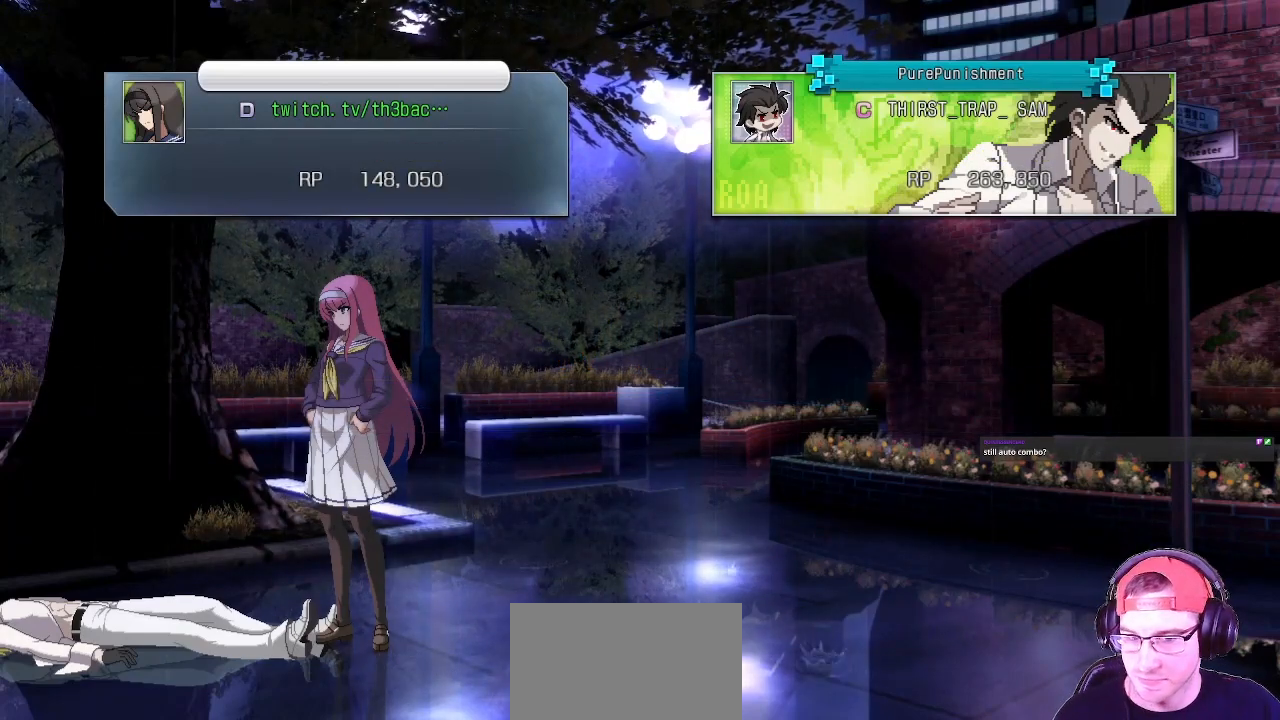
Gameplay with a controller (arcade stick); each line is a JSON object with the inputs held at the frame after it. "events" lists button and stick changes between this image and that frame as [ms after this image, input, new state], when the widget could be followed in between. Not read: L3 R3.
{"buttons": [], "left_stick": "center", "events": [[333, "CROSS", "down"], [467, "CROSS", "up"]]}
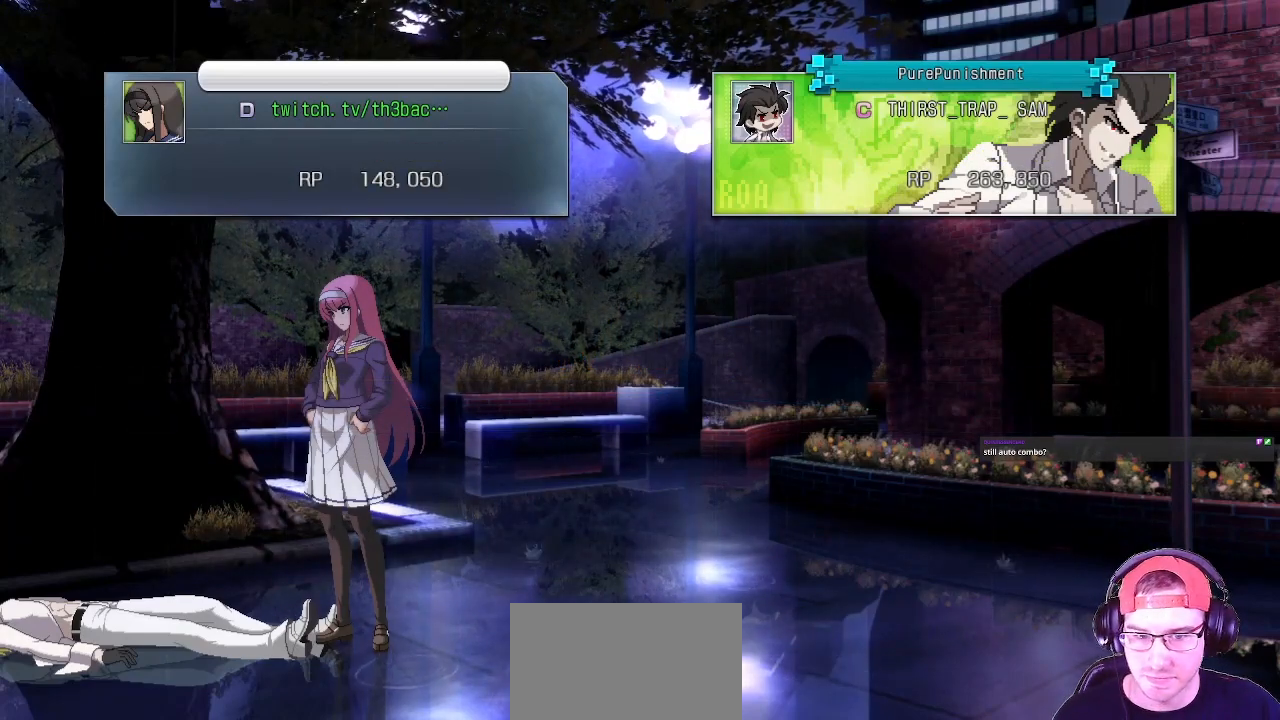
{"buttons": ["CROSS"], "left_stick": "center", "events": [[417, "CROSS", "down"]]}
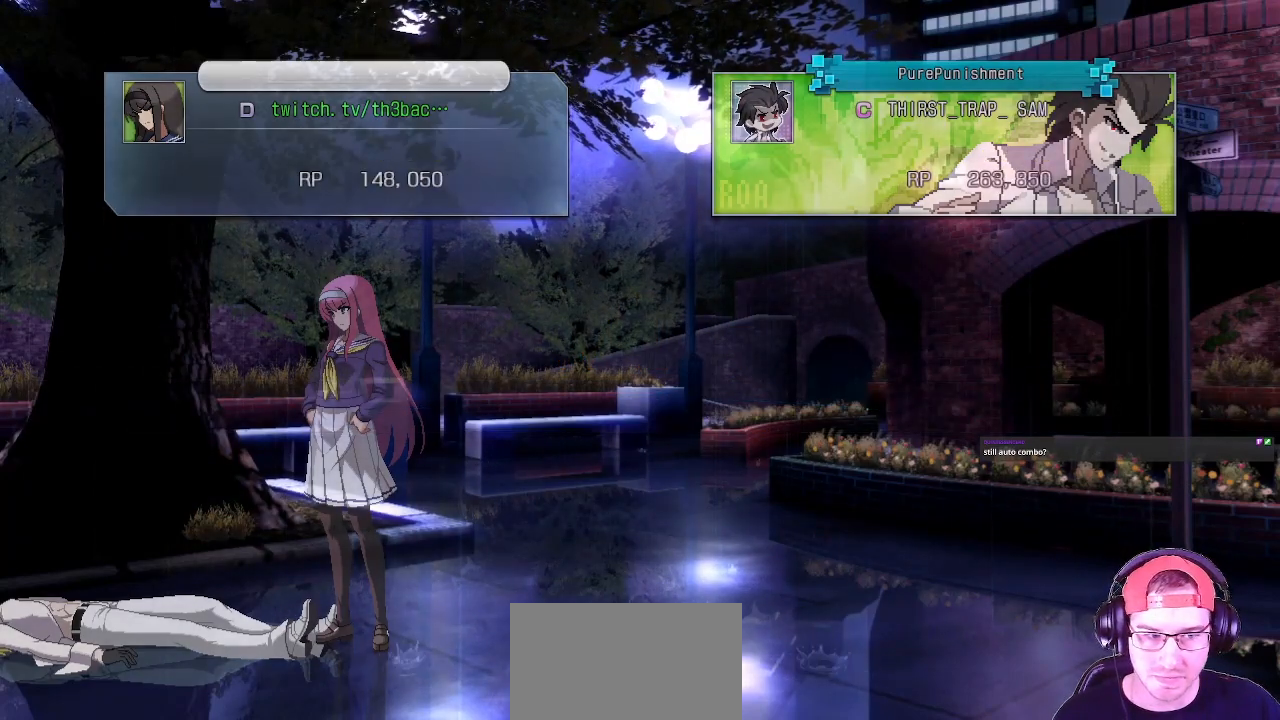
{"buttons": [], "left_stick": "center", "events": [[67, "CROSS", "up"]]}
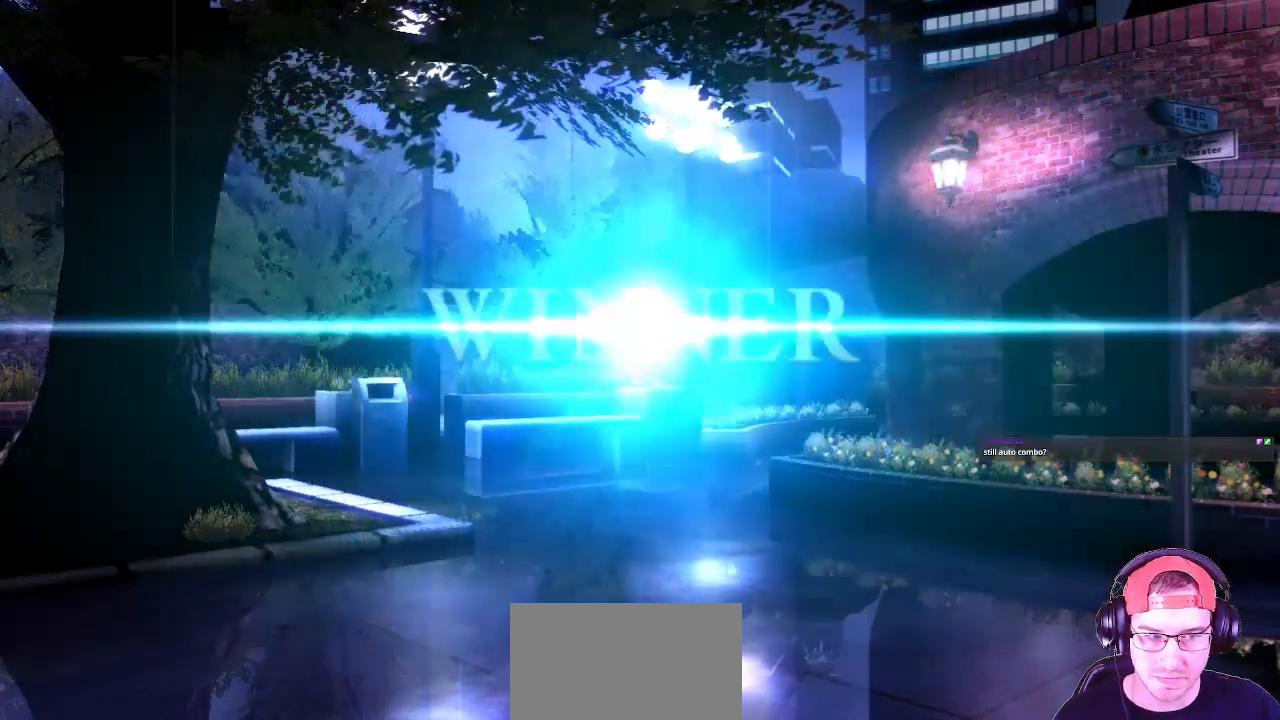
{"buttons": [], "left_stick": "center", "events": []}
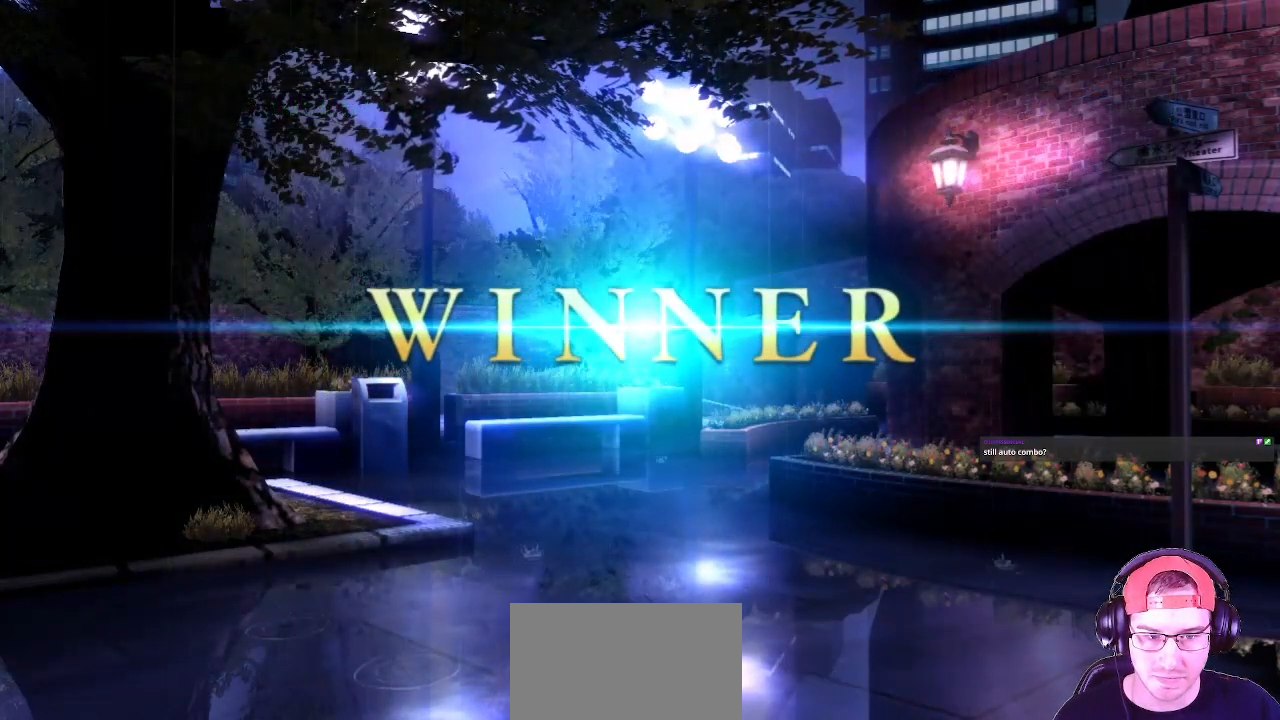
{"buttons": [], "left_stick": "center", "events": []}
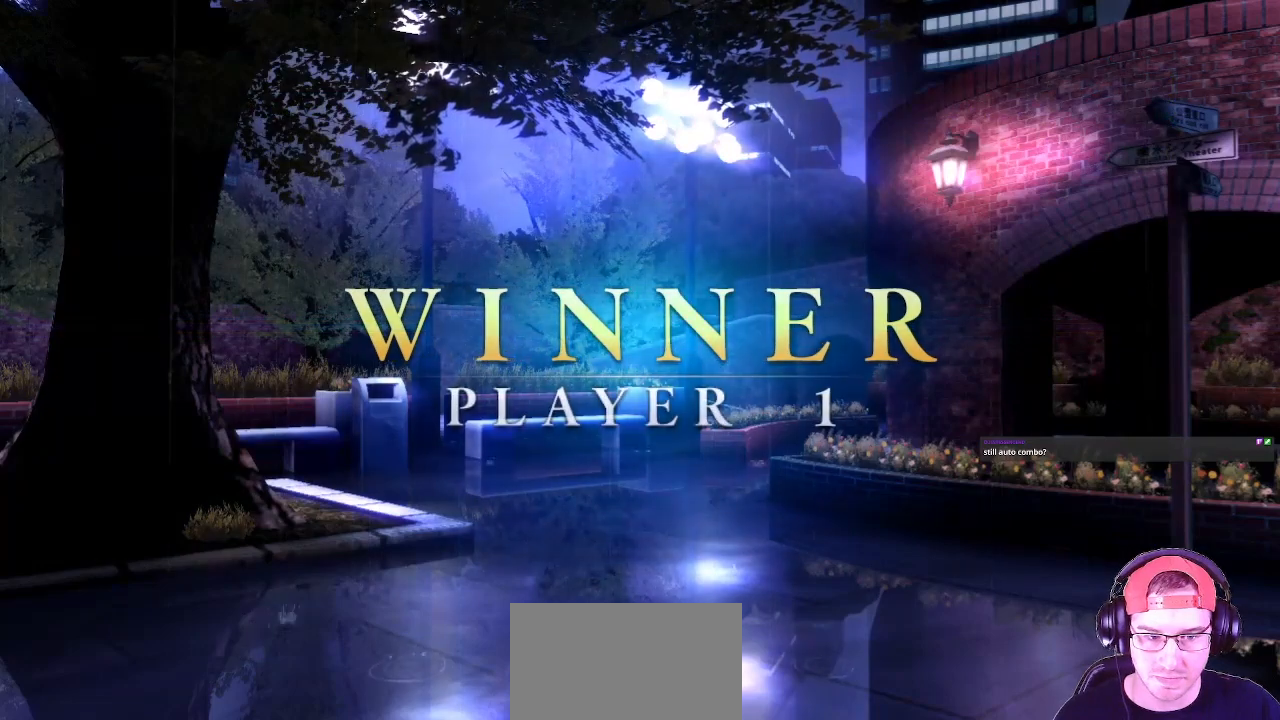
{"buttons": [], "left_stick": "center", "events": []}
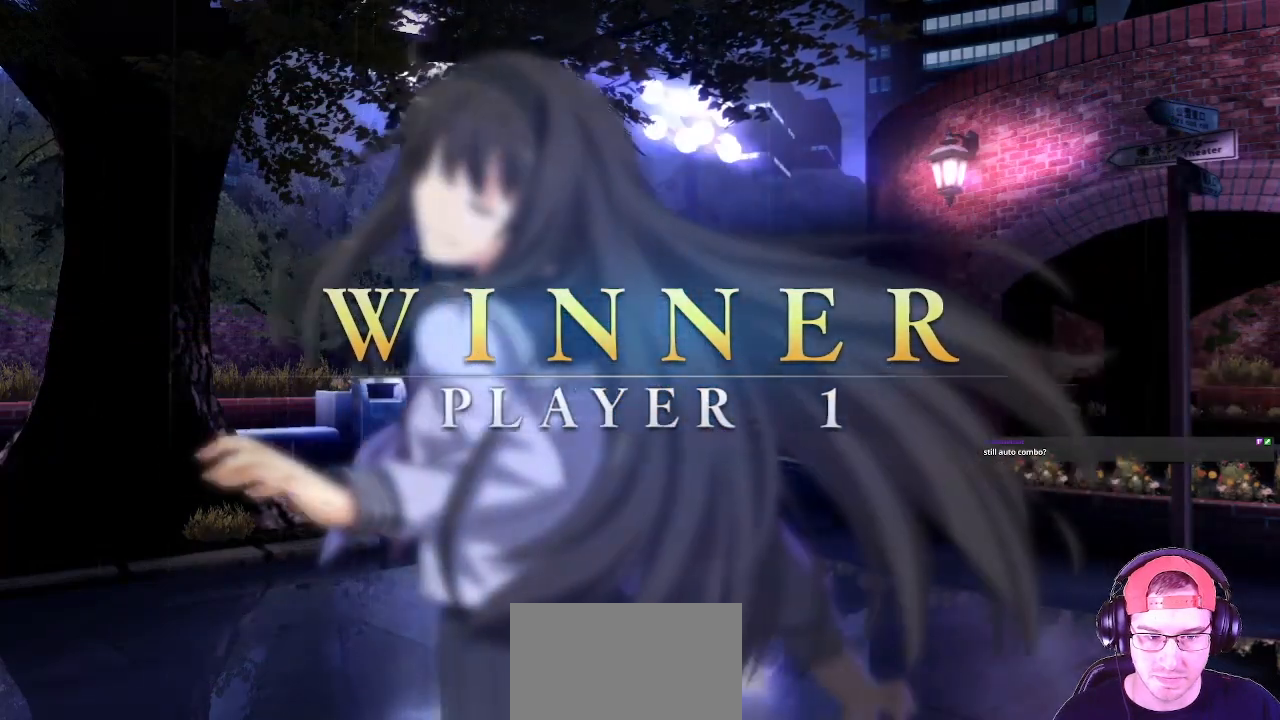
{"buttons": [], "left_stick": "center", "events": []}
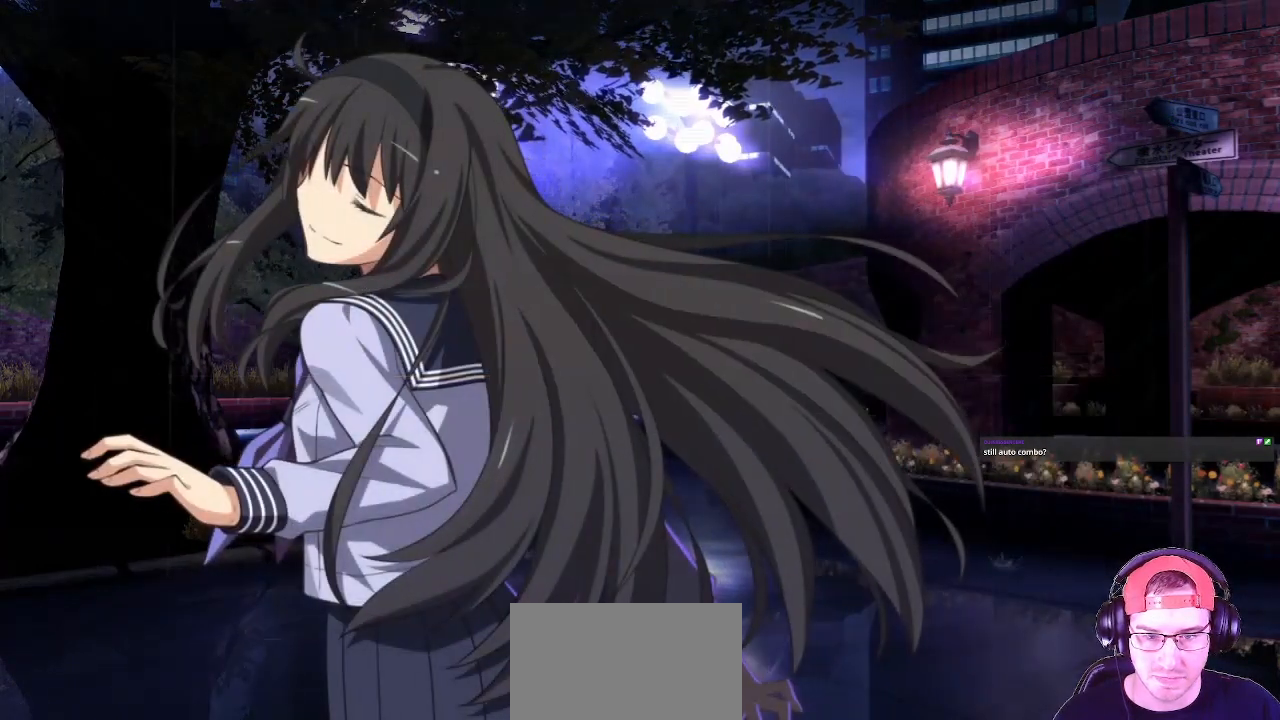
{"buttons": [], "left_stick": "center", "events": []}
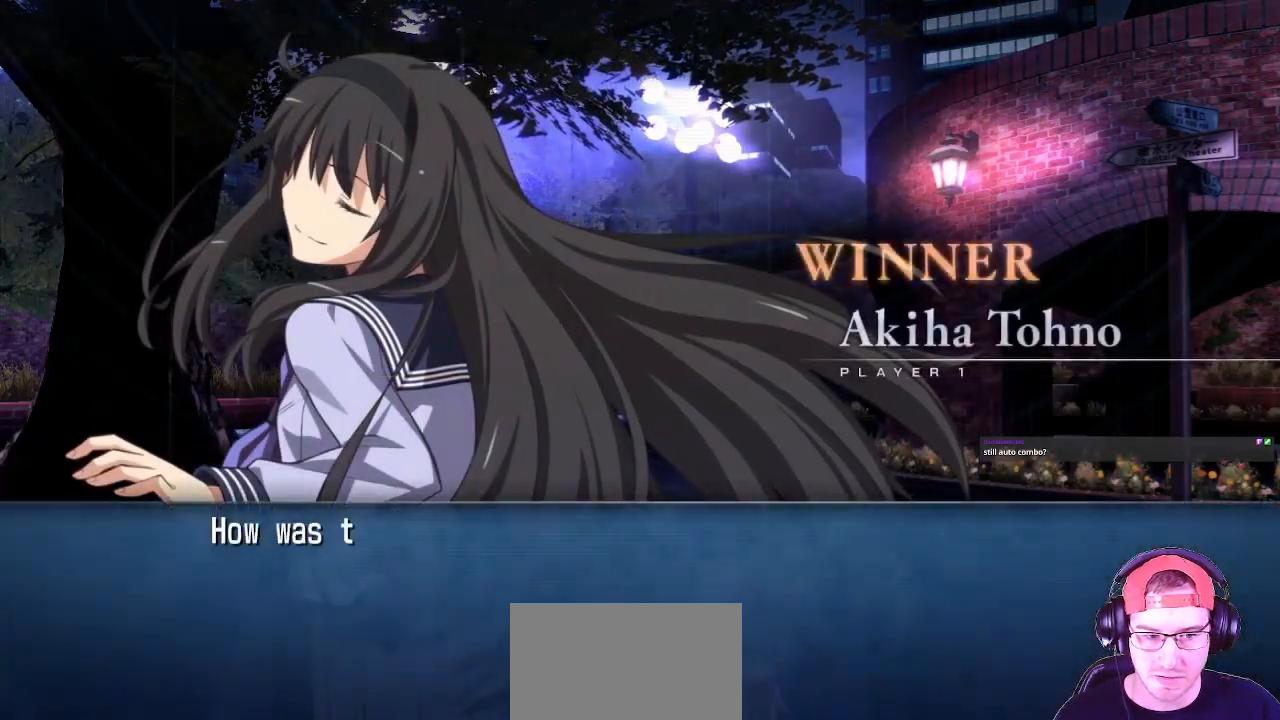
{"buttons": ["CROSS"], "left_stick": "center", "events": [[417, "CROSS", "down"]]}
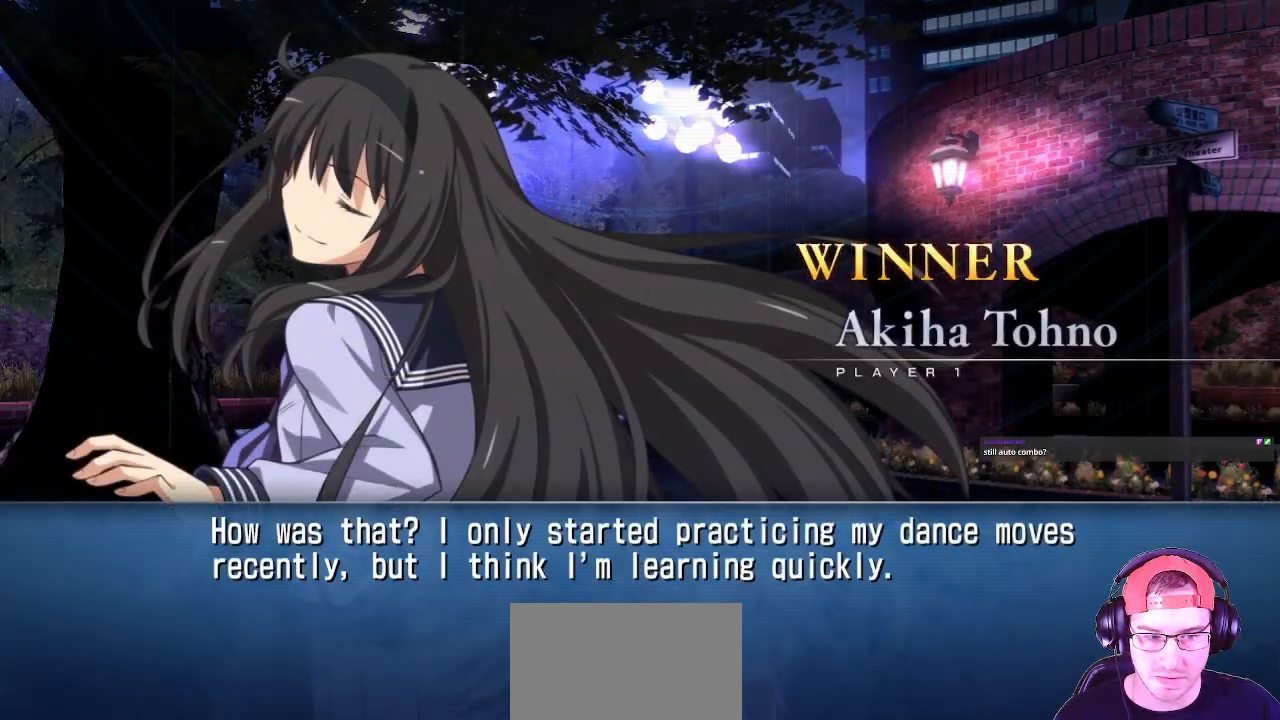
{"buttons": [], "left_stick": "center", "events": [[17, "CROSS", "up"]]}
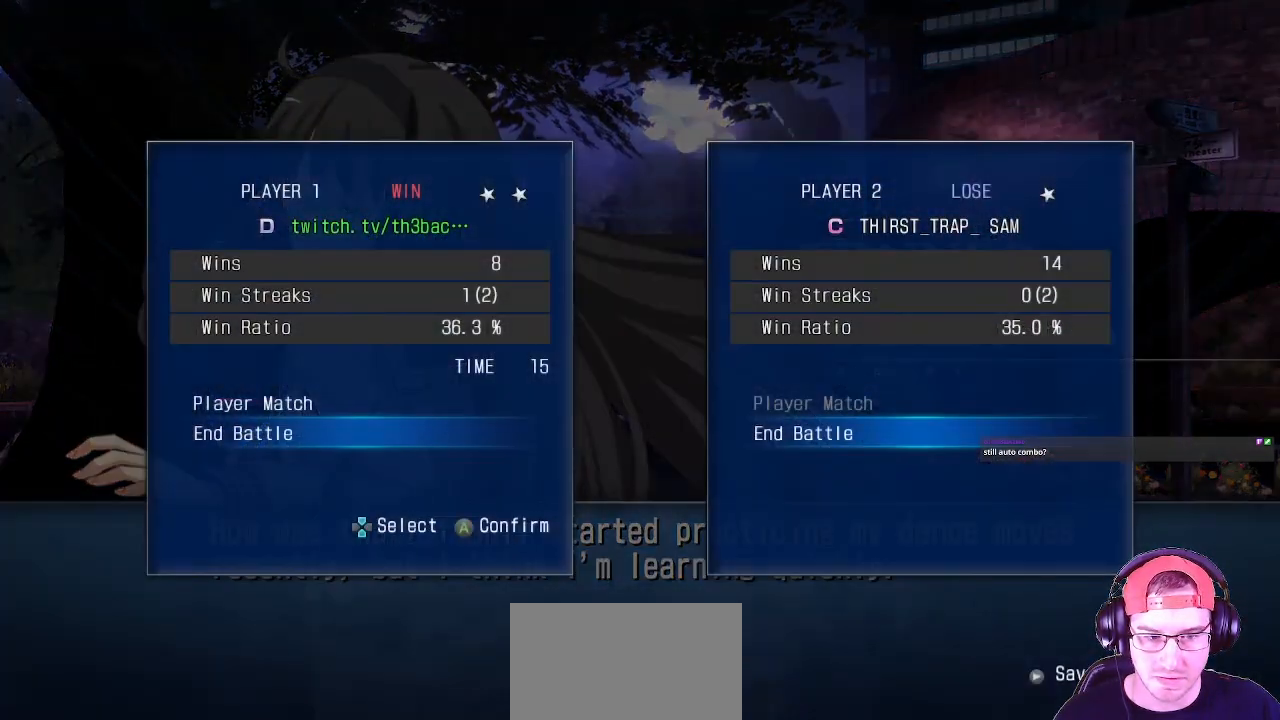
{"buttons": [], "left_stick": "center", "events": []}
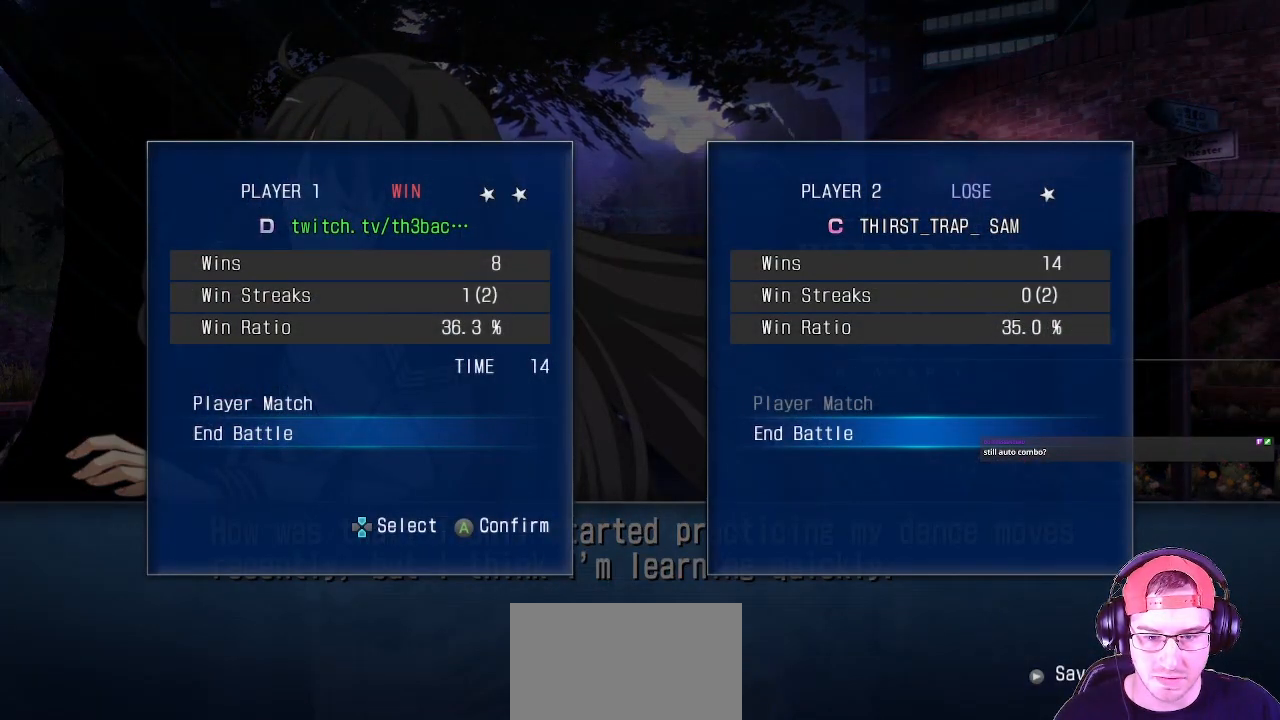
{"buttons": [], "left_stick": "center", "events": [[83, "CROSS", "down"], [217, "CROSS", "up"]]}